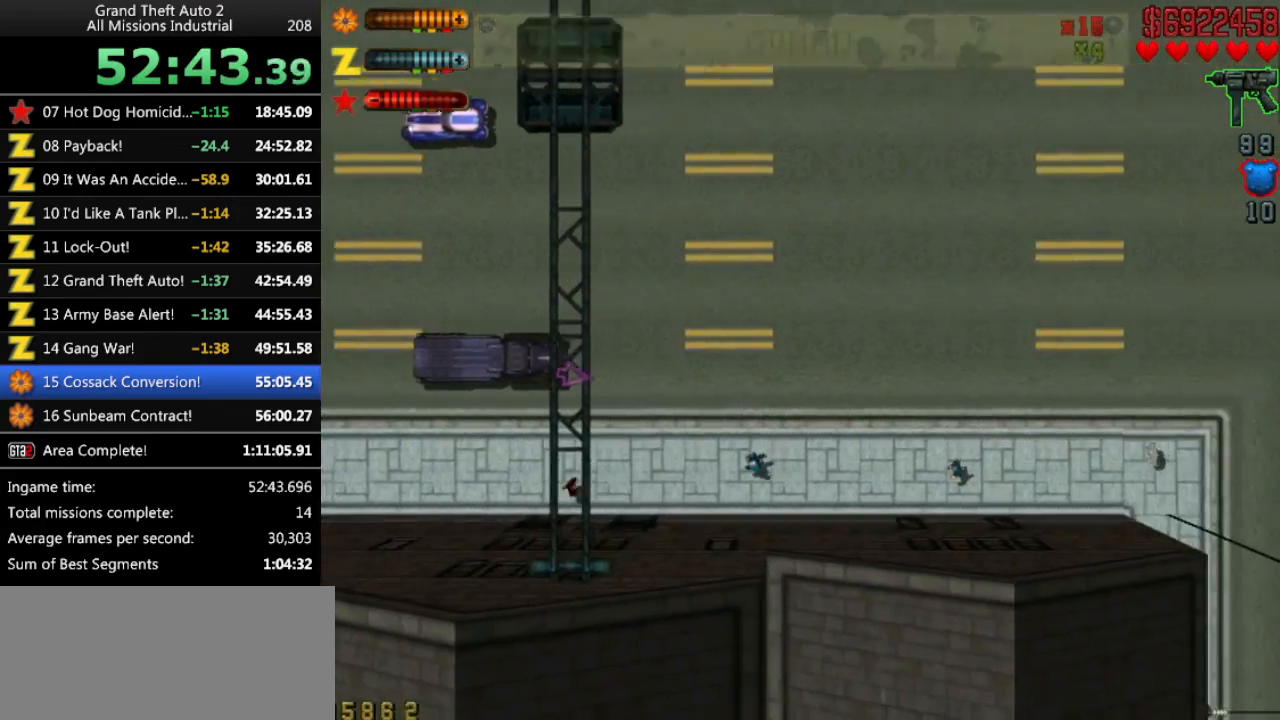
Gameplay with keyboard; each line is a JSON object with the keys held at the frame after it. "events" lists presses ("down") and releases ("up") of "alt", "c", "ctrl", "down", "left", "return", "right", "space", "up", "x" and "y" between this image and that frame as [ms after this image, input, new state], when the widget could be followed in between. No other keys are recorded. Mouse input is not recorded.
{"keys": ["up"], "events": []}
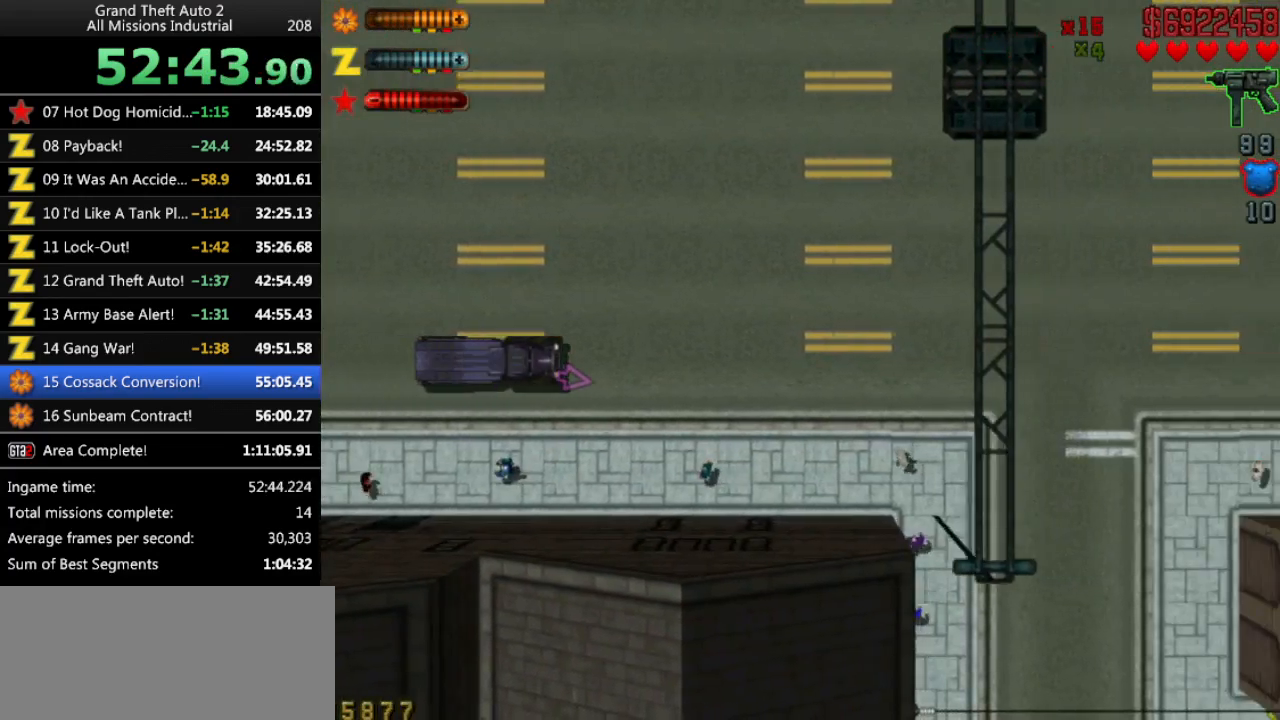
{"keys": ["up"], "events": [[33, "right", "down"], [133, "right", "up"]]}
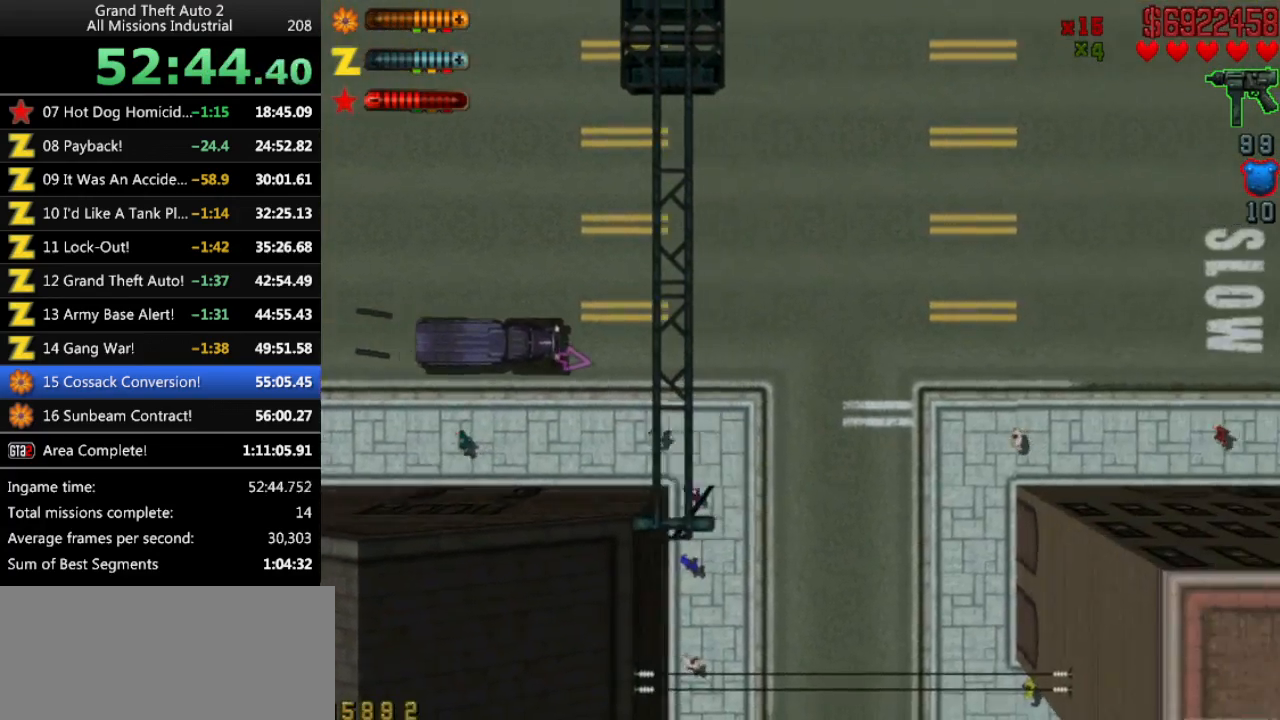
{"keys": ["up"], "events": []}
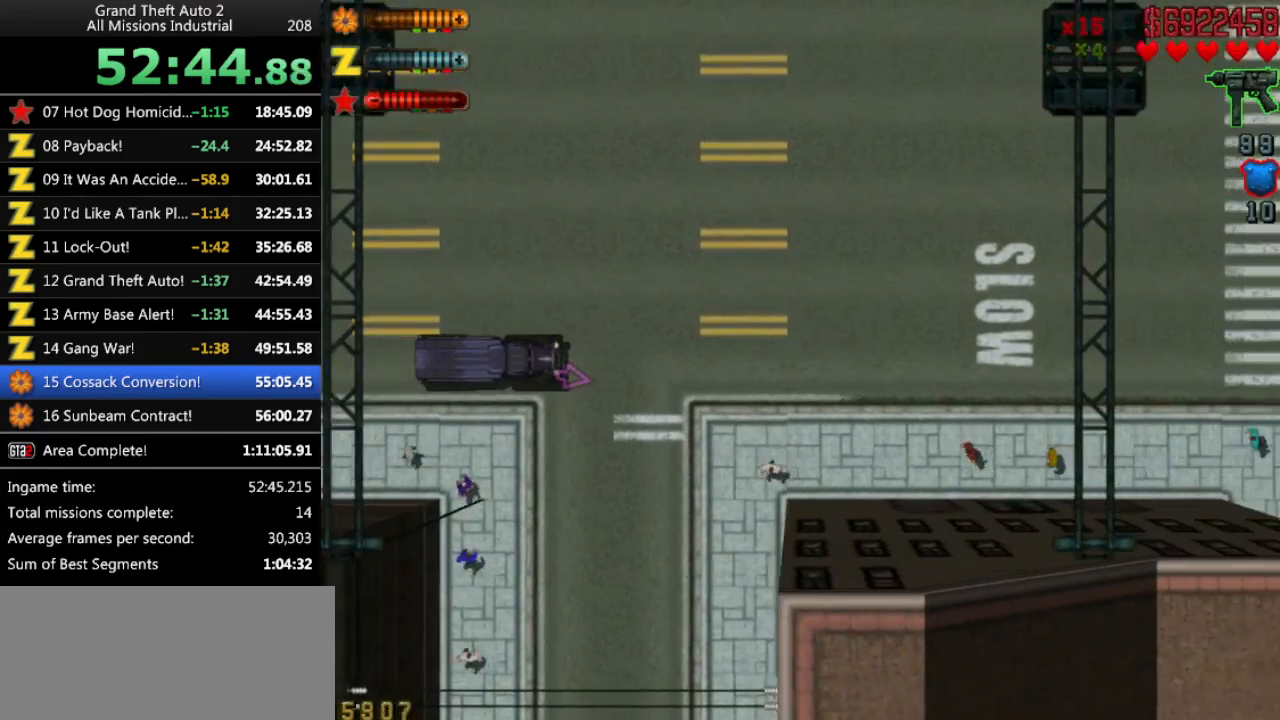
{"keys": ["up"], "events": []}
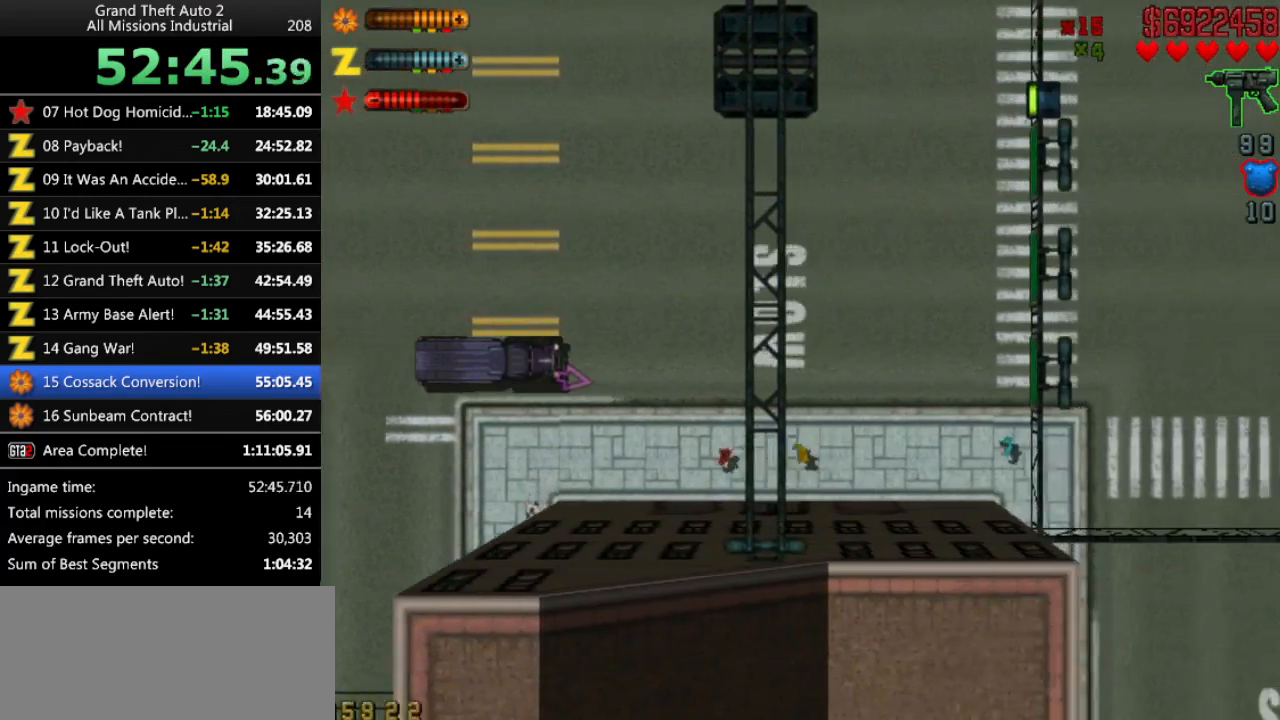
{"keys": ["up"], "events": []}
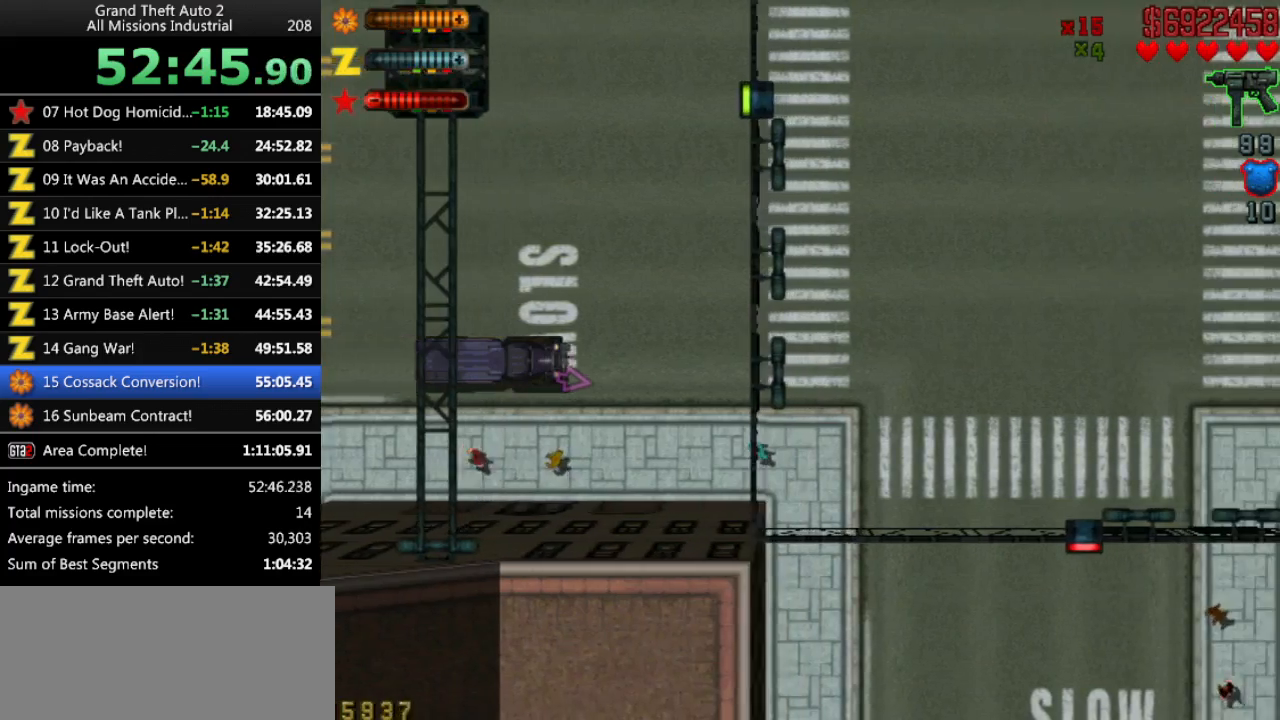
{"keys": ["up"], "events": []}
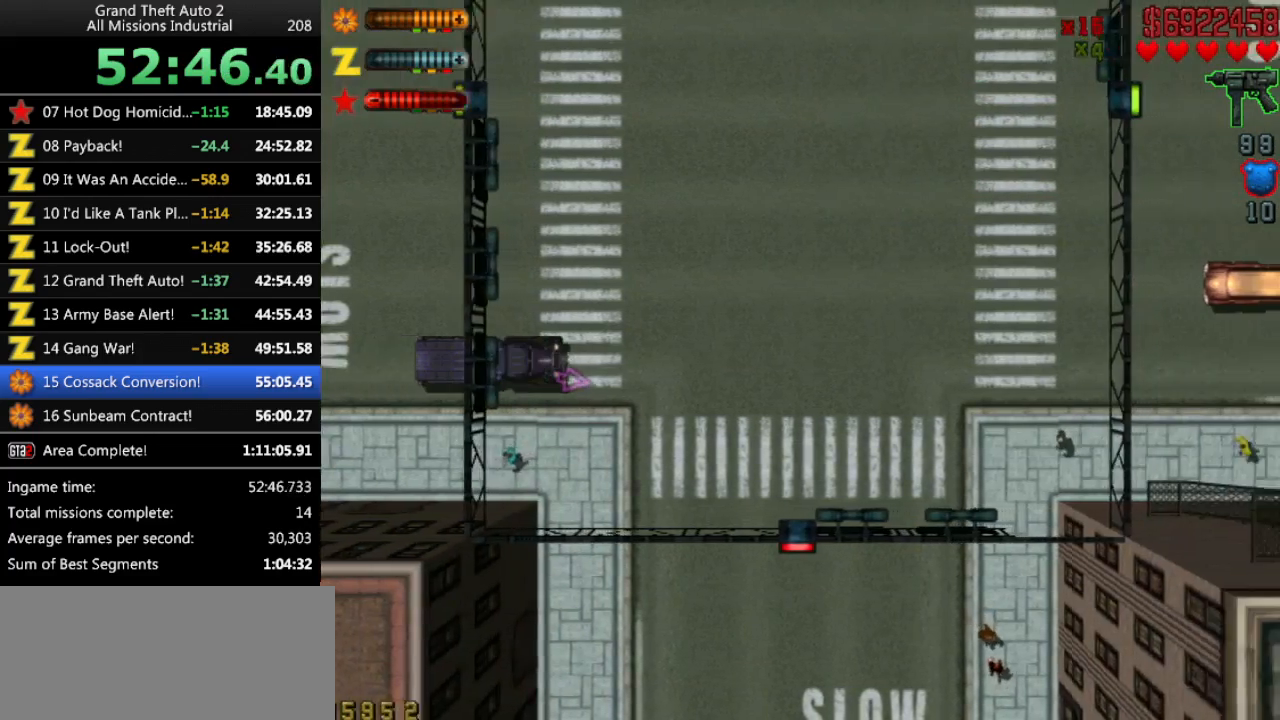
{"keys": ["up"], "events": []}
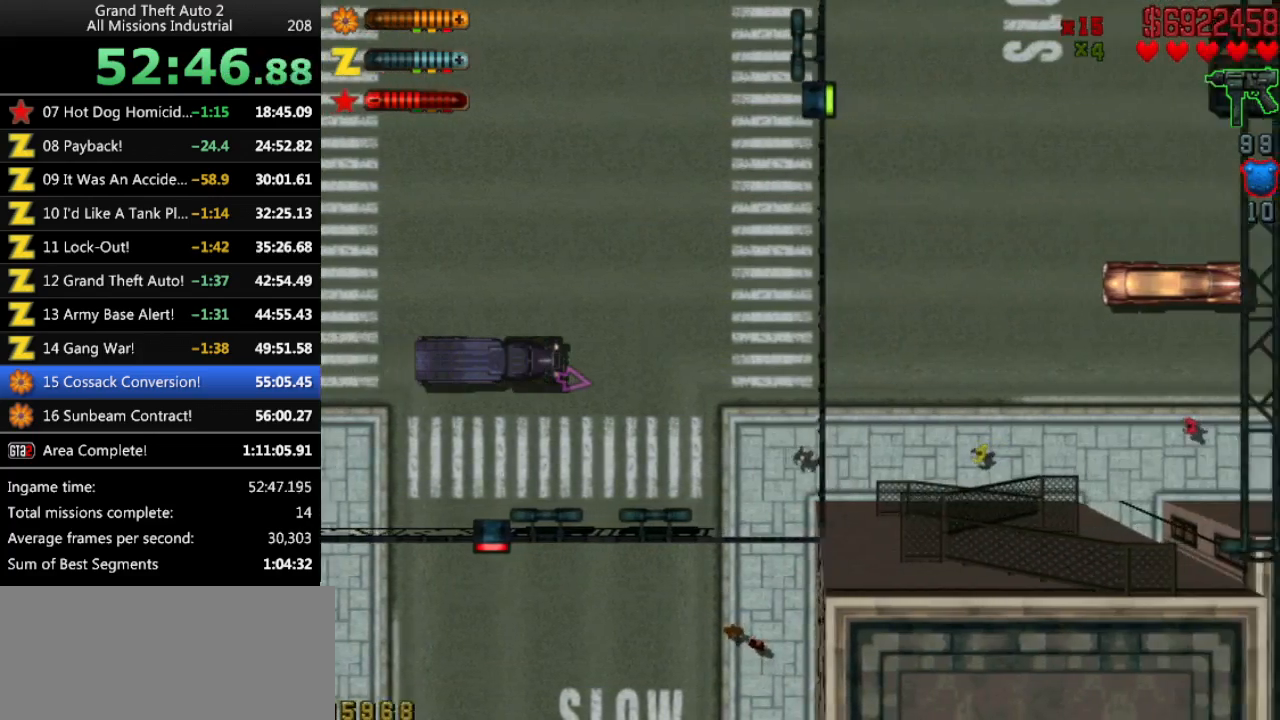
{"keys": ["up"], "events": []}
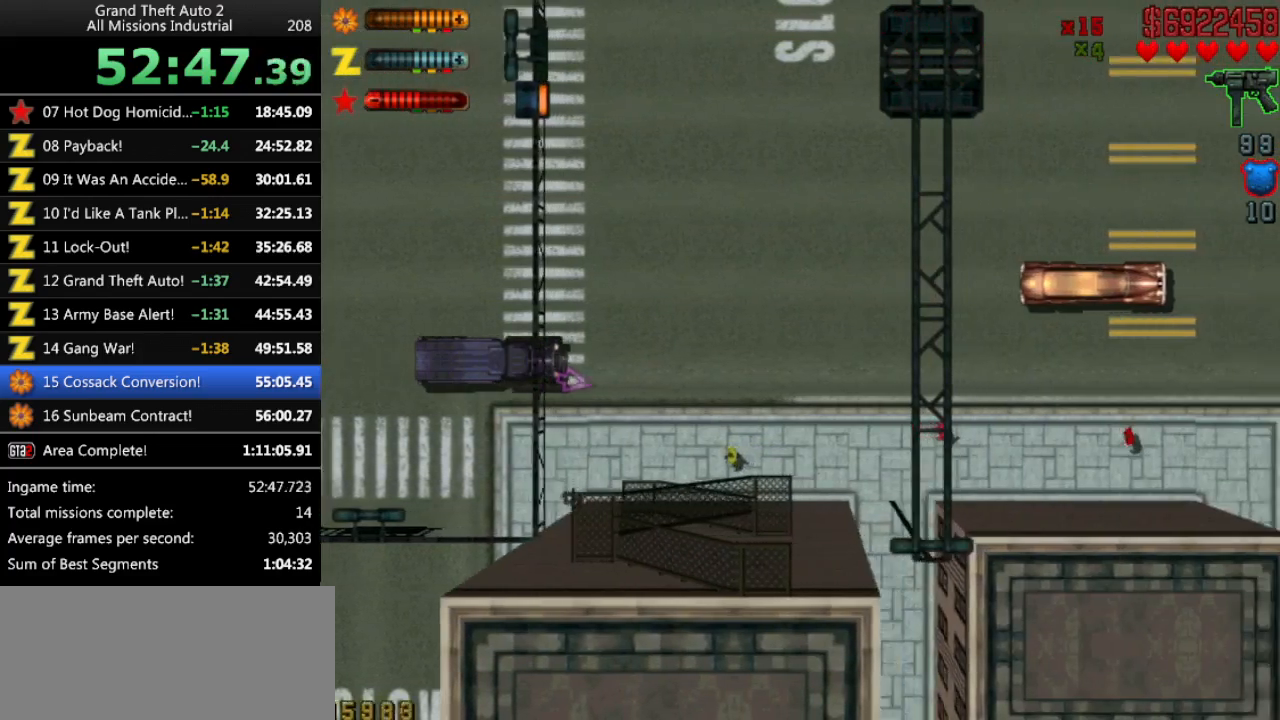
{"keys": ["up"], "events": []}
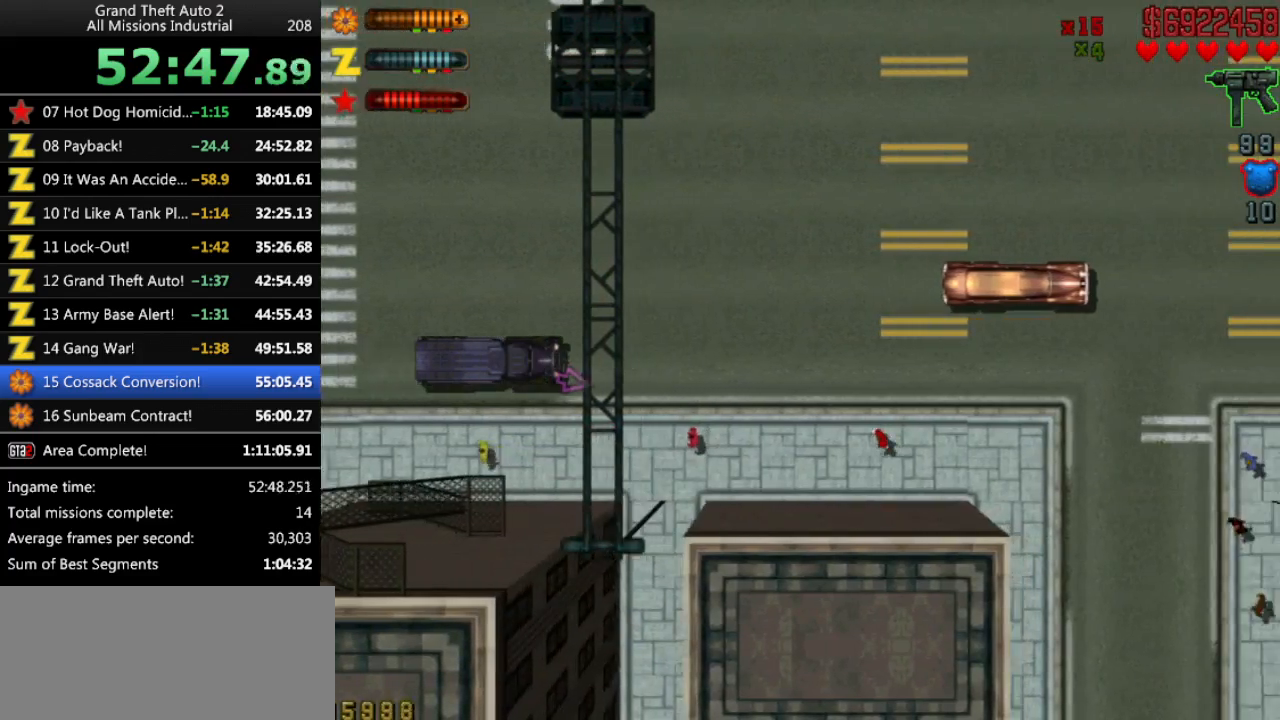
{"keys": ["up"], "events": [[400, "right", "down"], [433, "right", "up"]]}
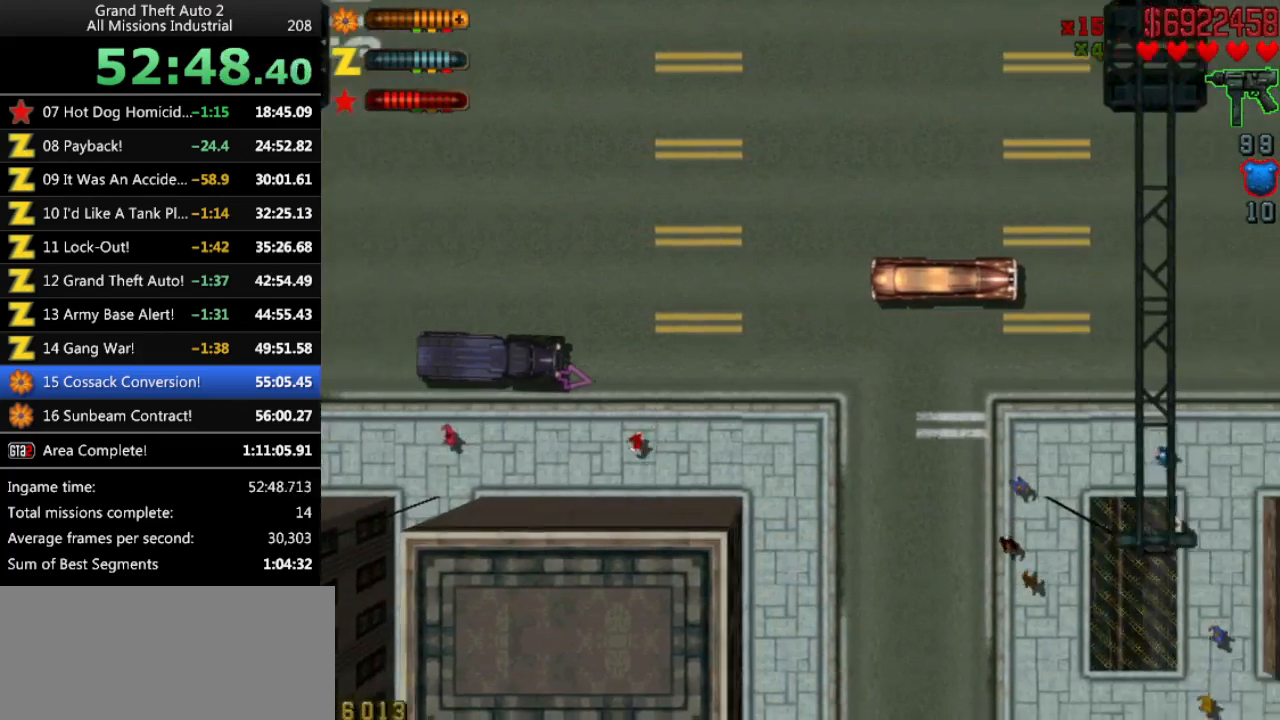
{"keys": ["up"], "events": []}
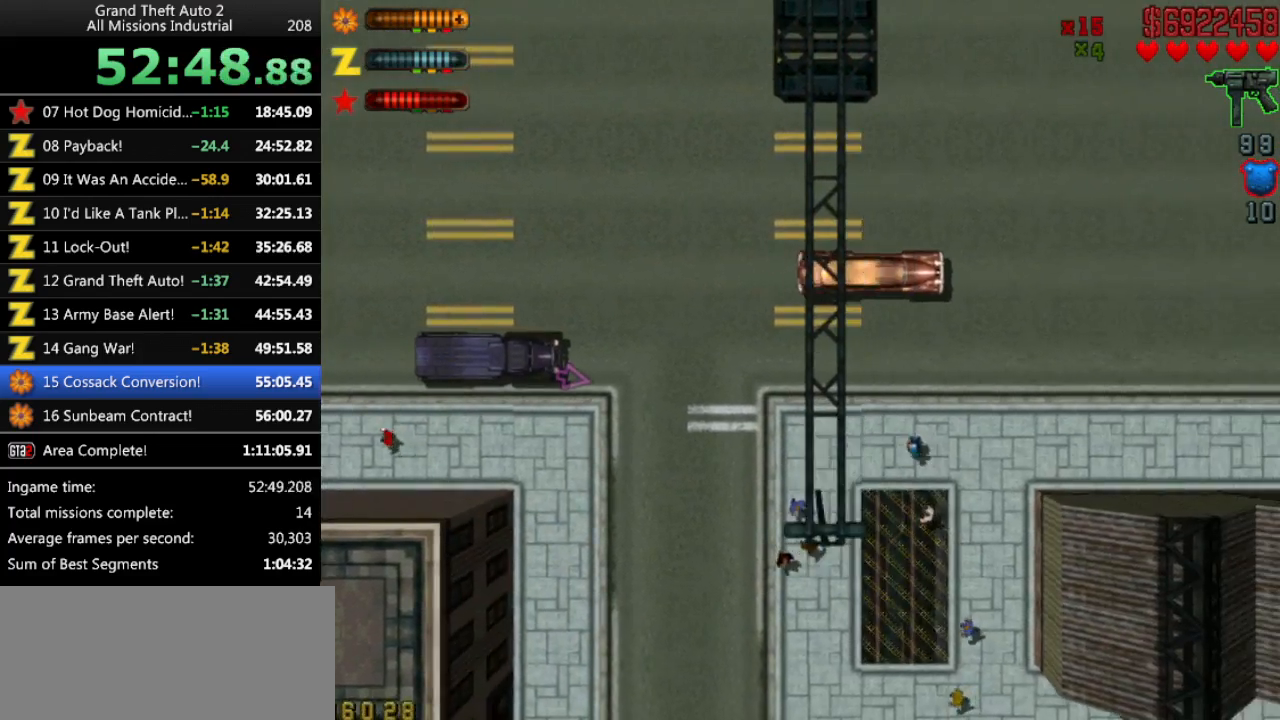
{"keys": ["up"], "events": []}
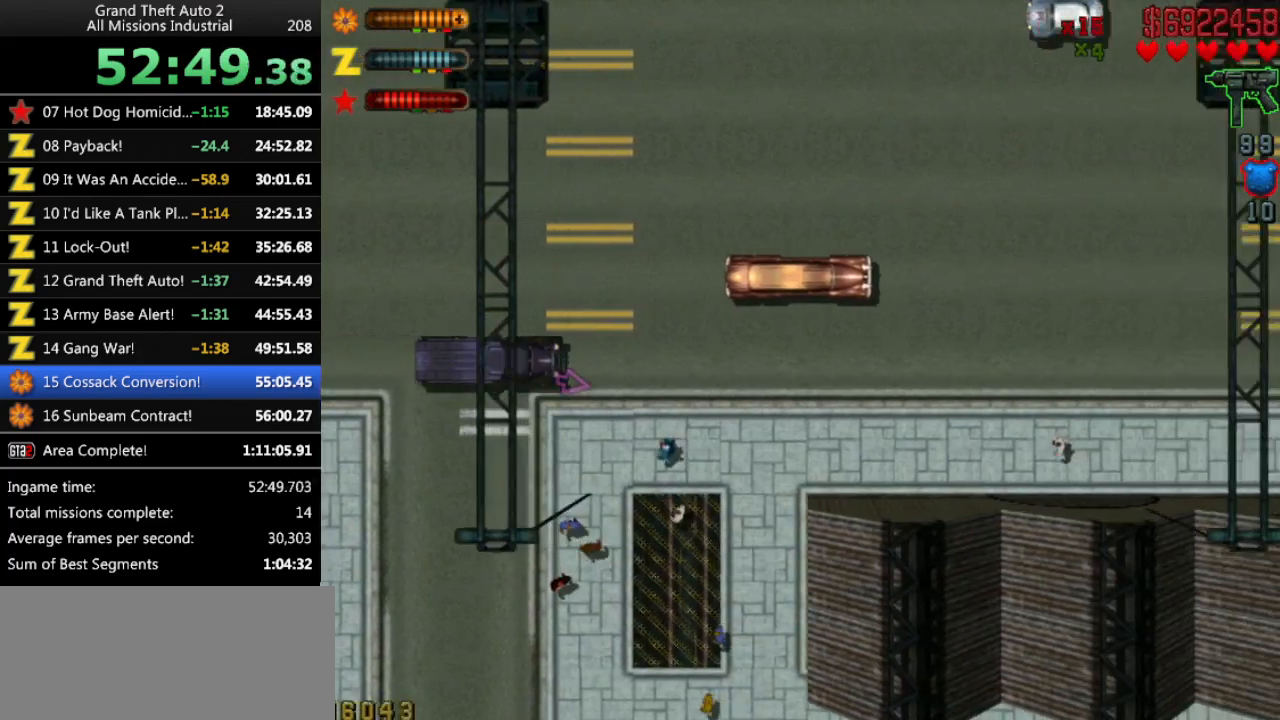
{"keys": ["up"], "events": [[66, "right", "down"], [300, "right", "up"]]}
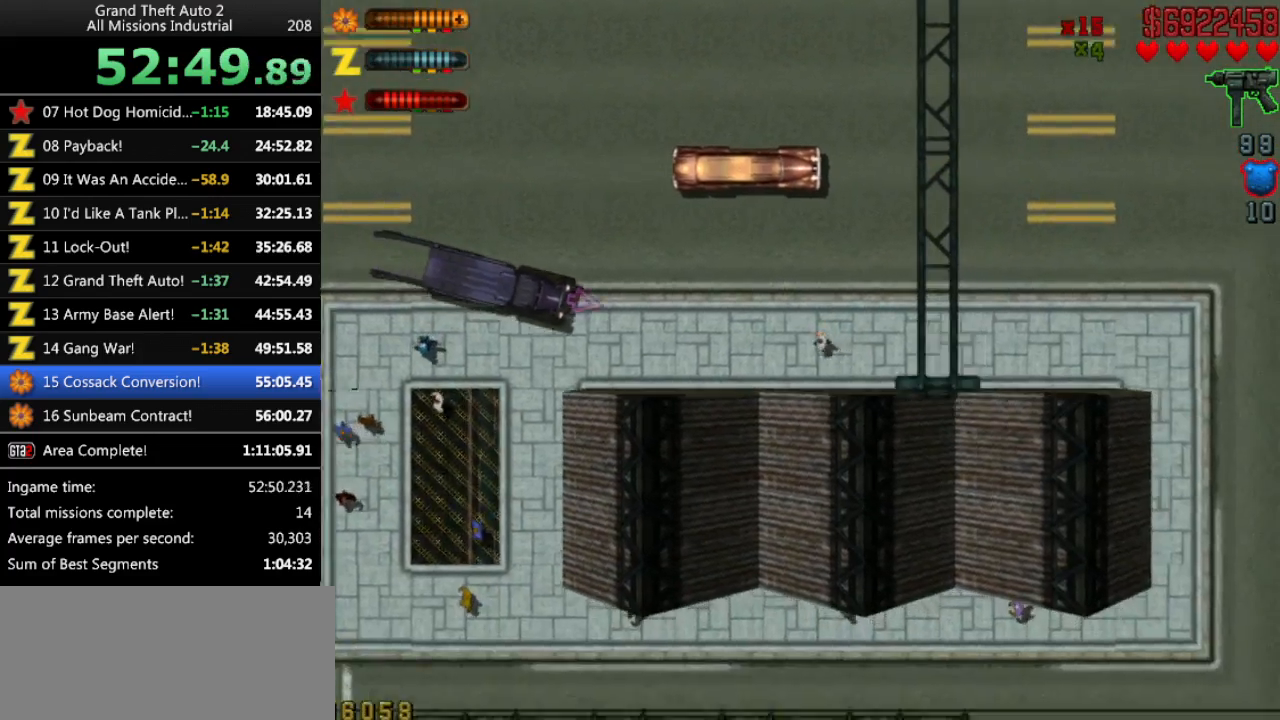
{"keys": ["left", "up"], "events": [[450, "left", "down"]]}
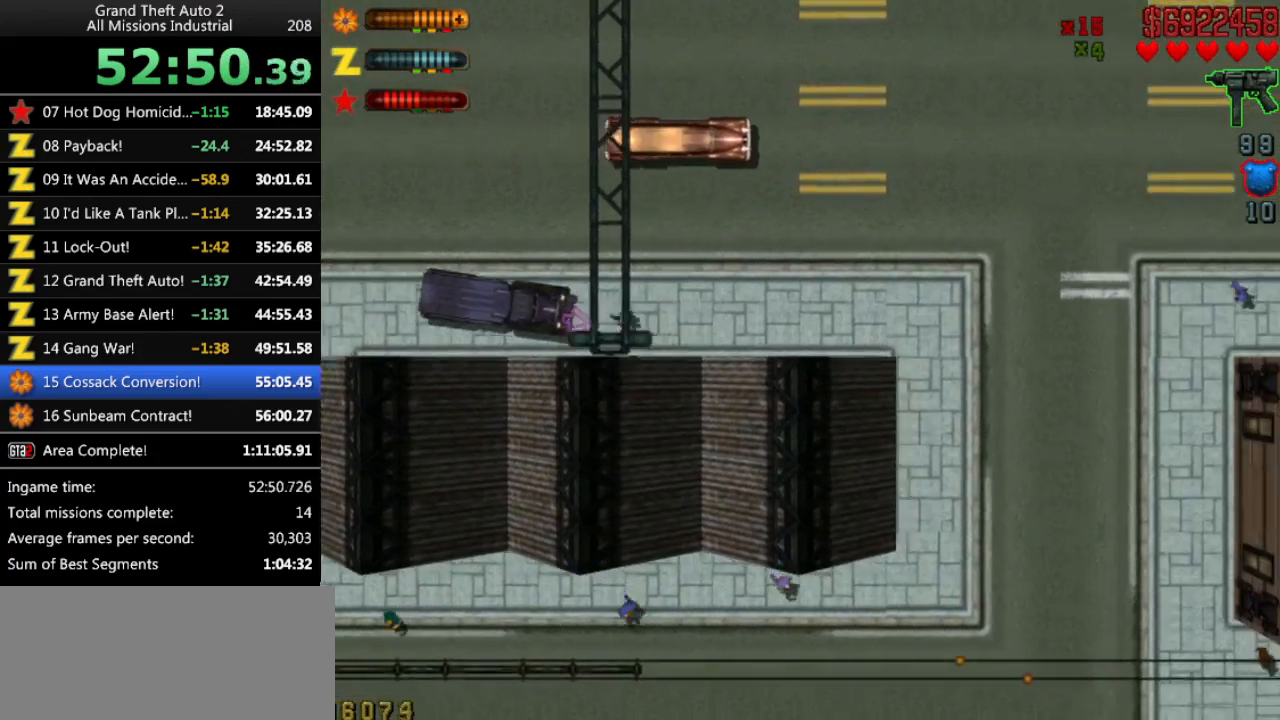
{"keys": ["up"], "events": [[100, "left", "up"]]}
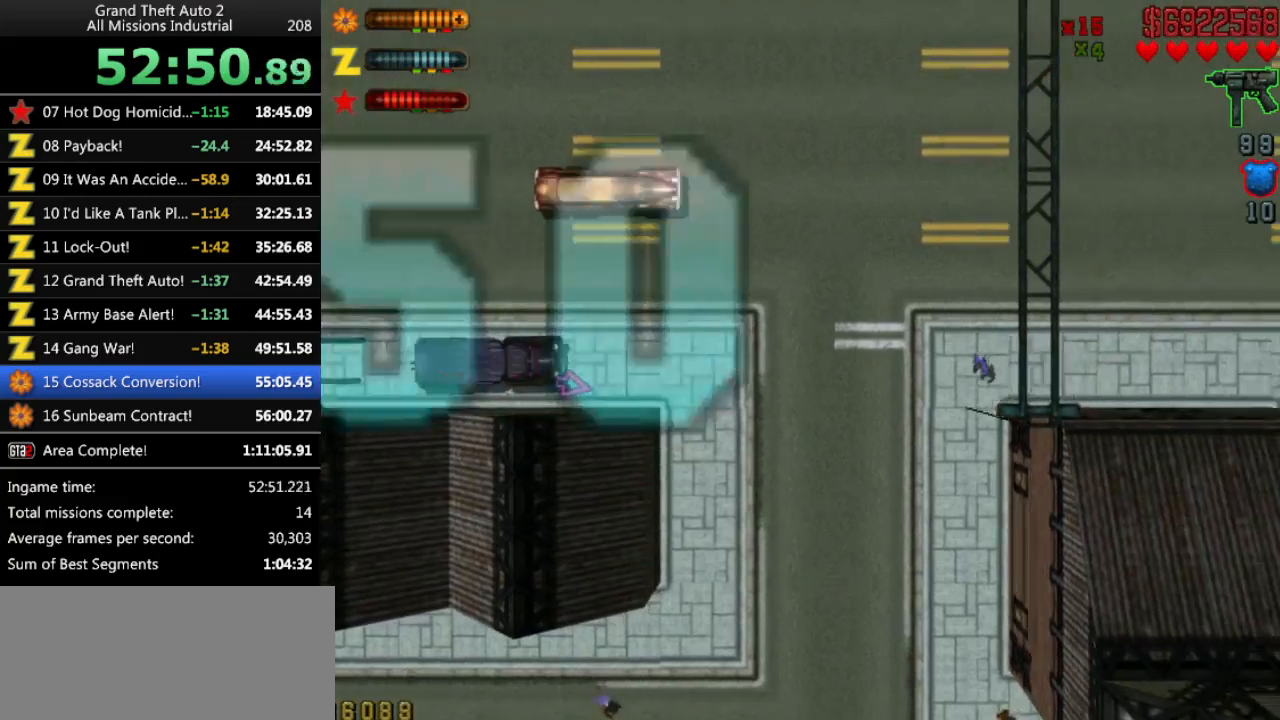
{"keys": ["up"], "events": []}
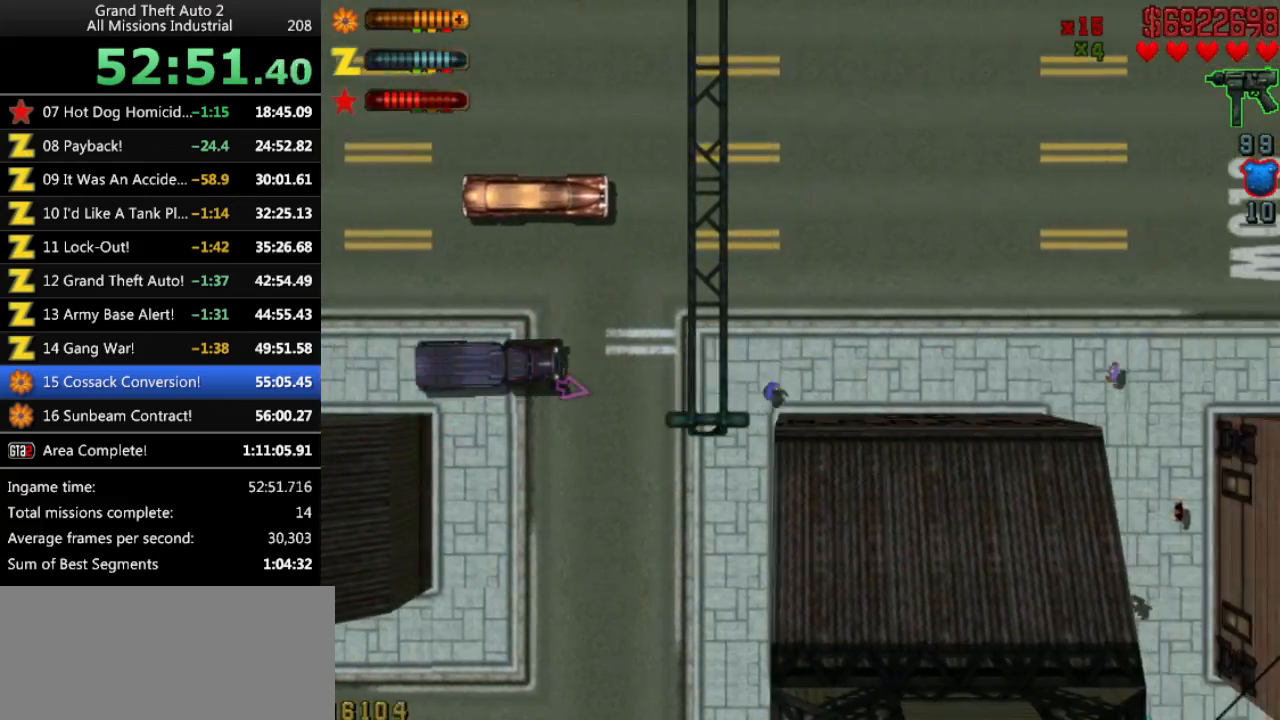
{"keys": ["up"], "events": []}
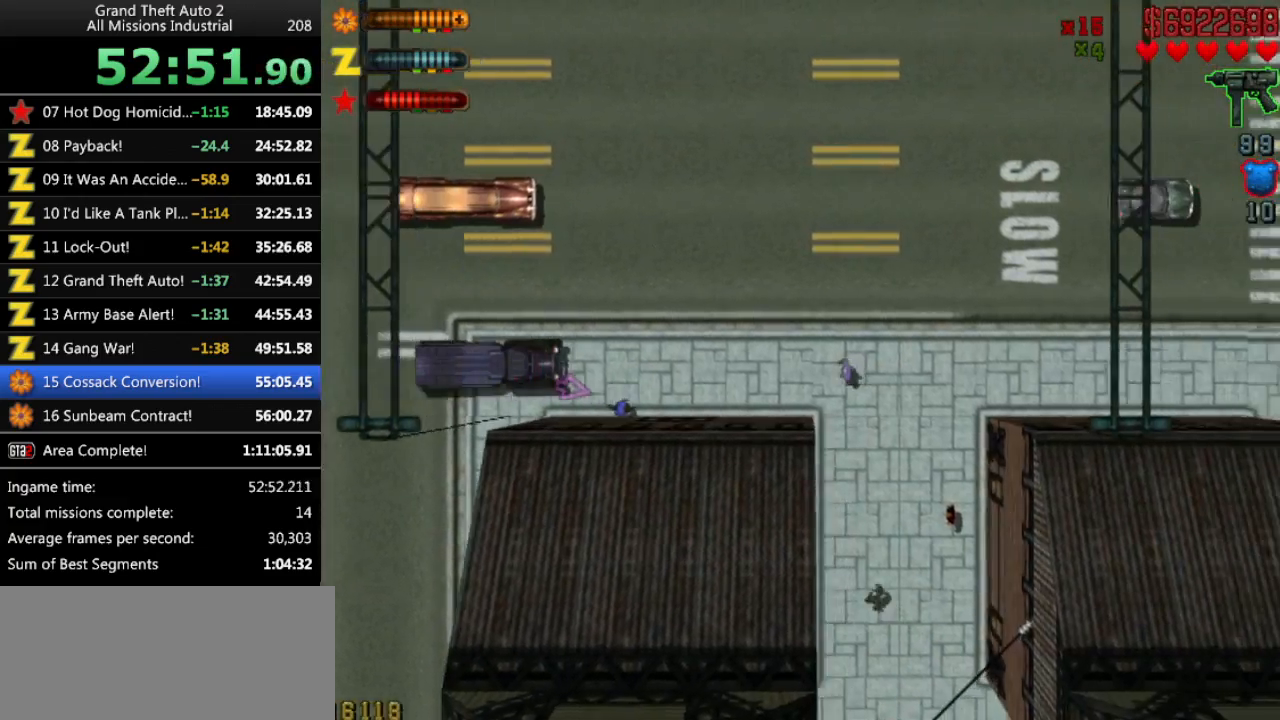
{"keys": ["up"], "events": [[283, "right", "down"], [316, "right", "up"]]}
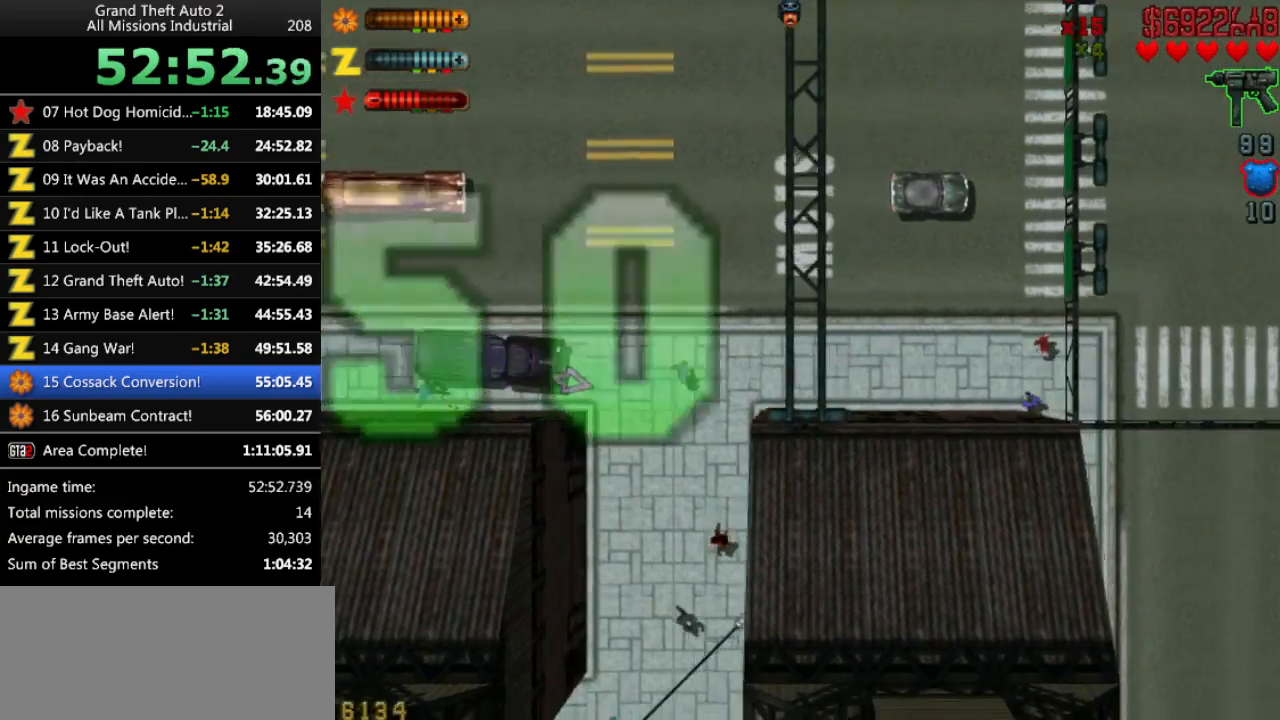
{"keys": ["up"], "events": [[250, "left", "down"], [333, "left", "up"]]}
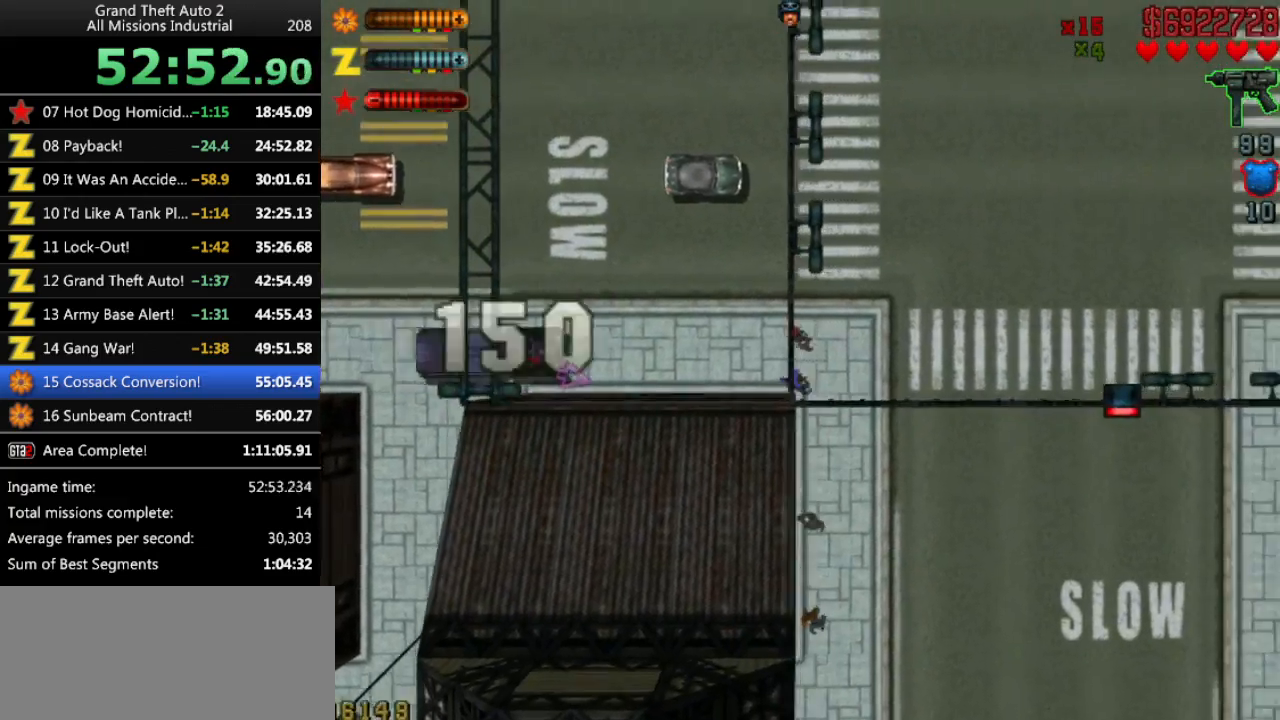
{"keys": ["up"], "events": []}
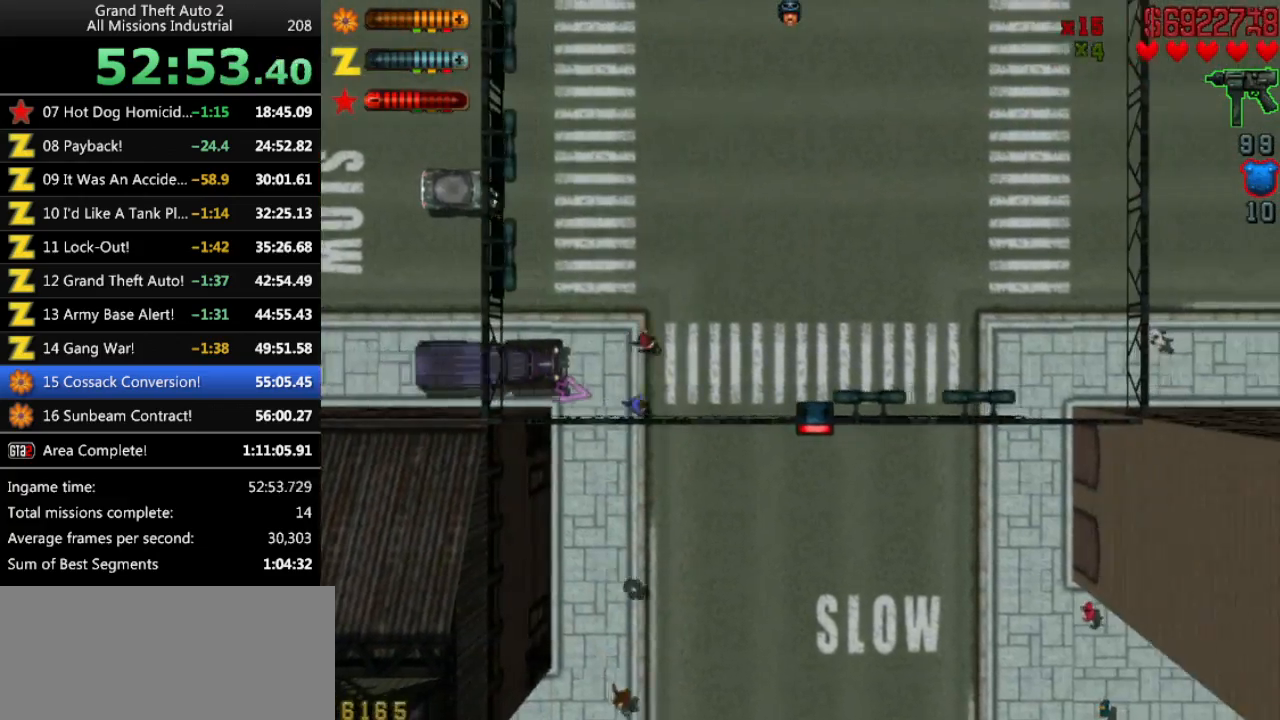
{"keys": ["up"], "events": []}
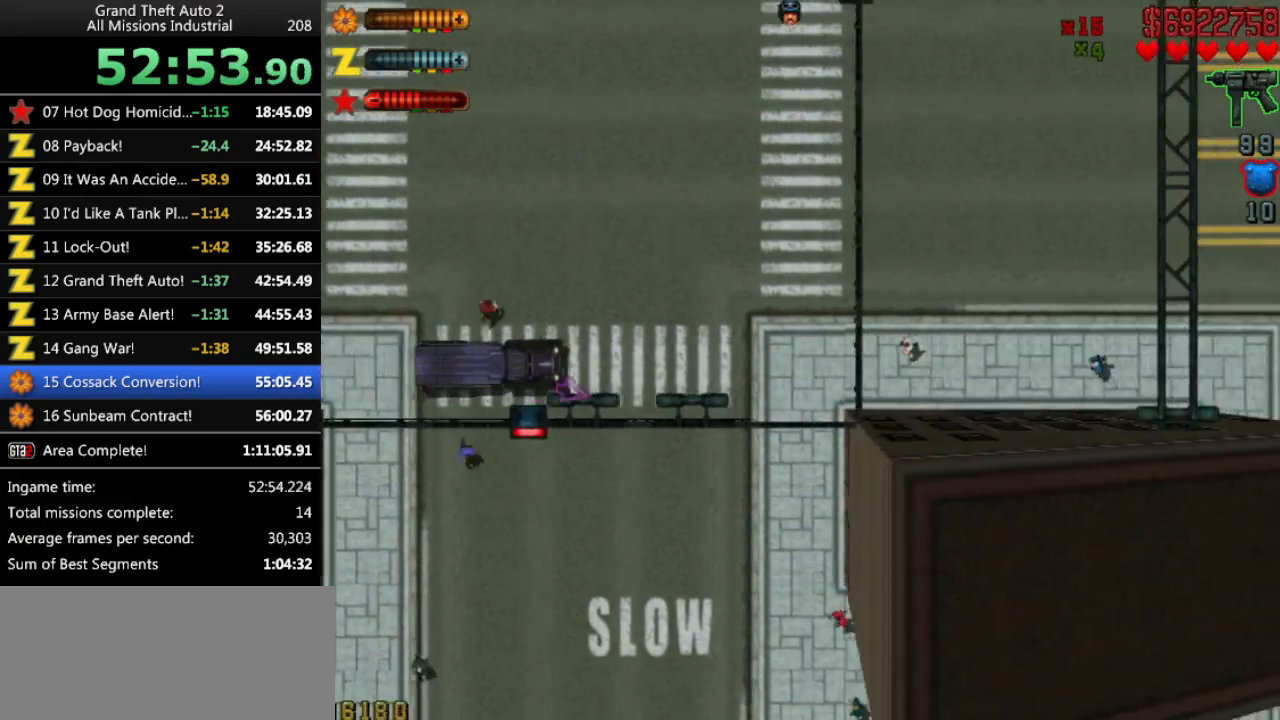
{"keys": ["up"], "events": []}
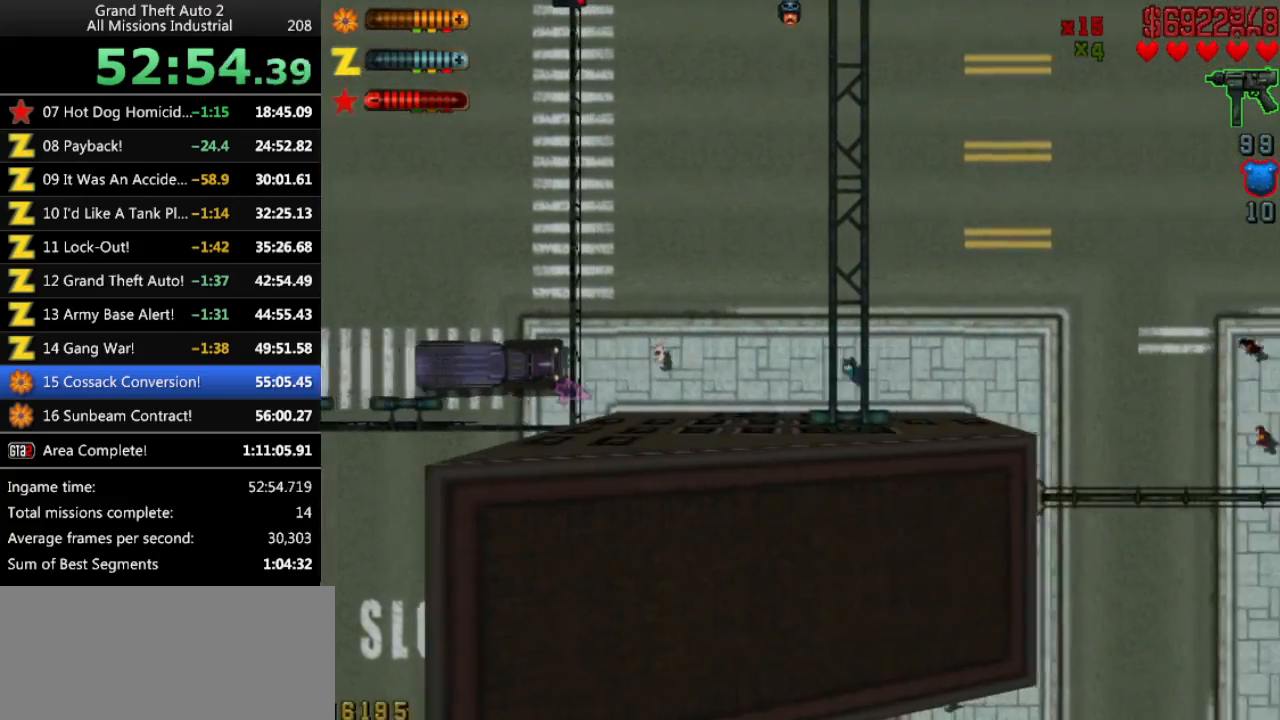
{"keys": ["up"], "events": []}
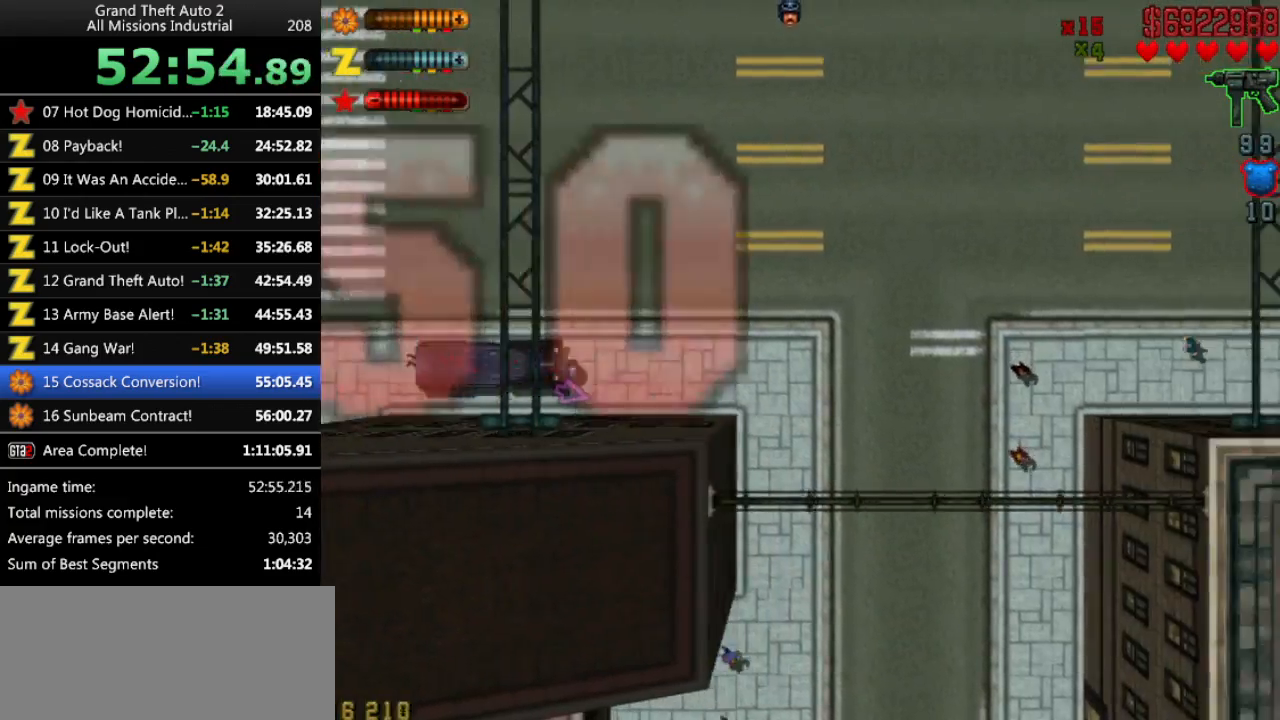
{"keys": ["up"], "events": [[366, "left", "down"], [466, "left", "up"]]}
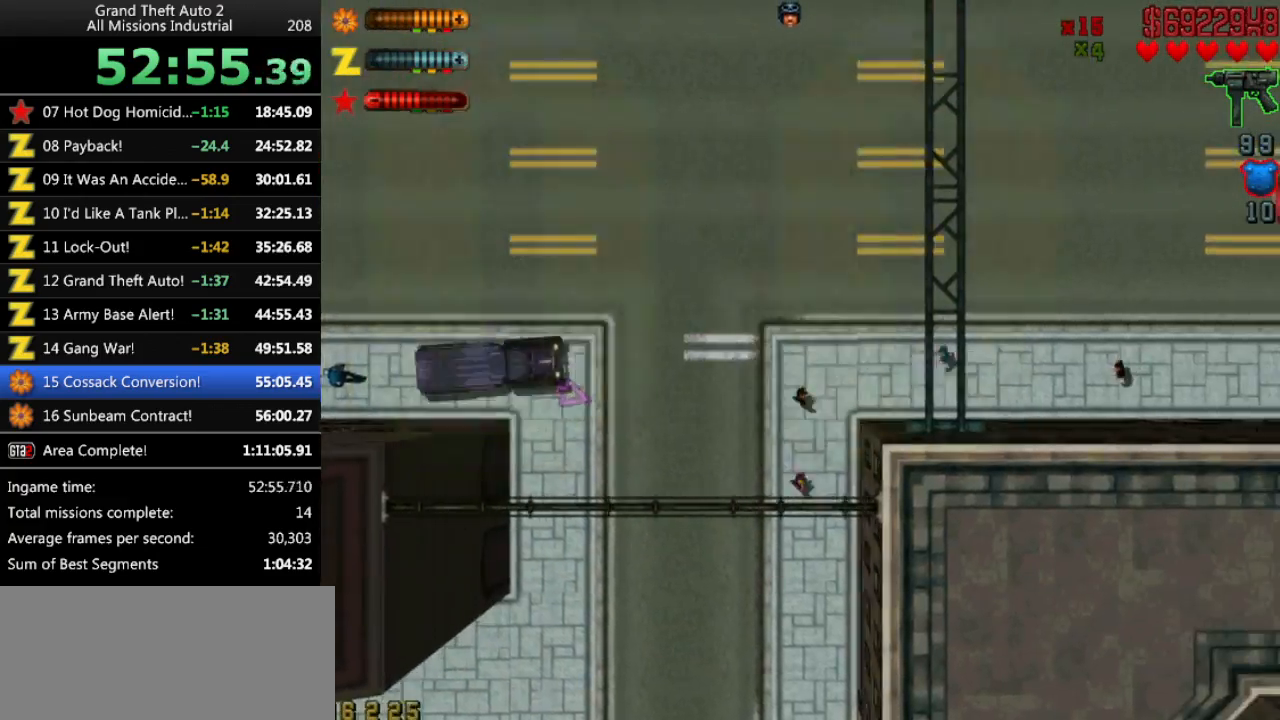
{"keys": ["up"], "events": []}
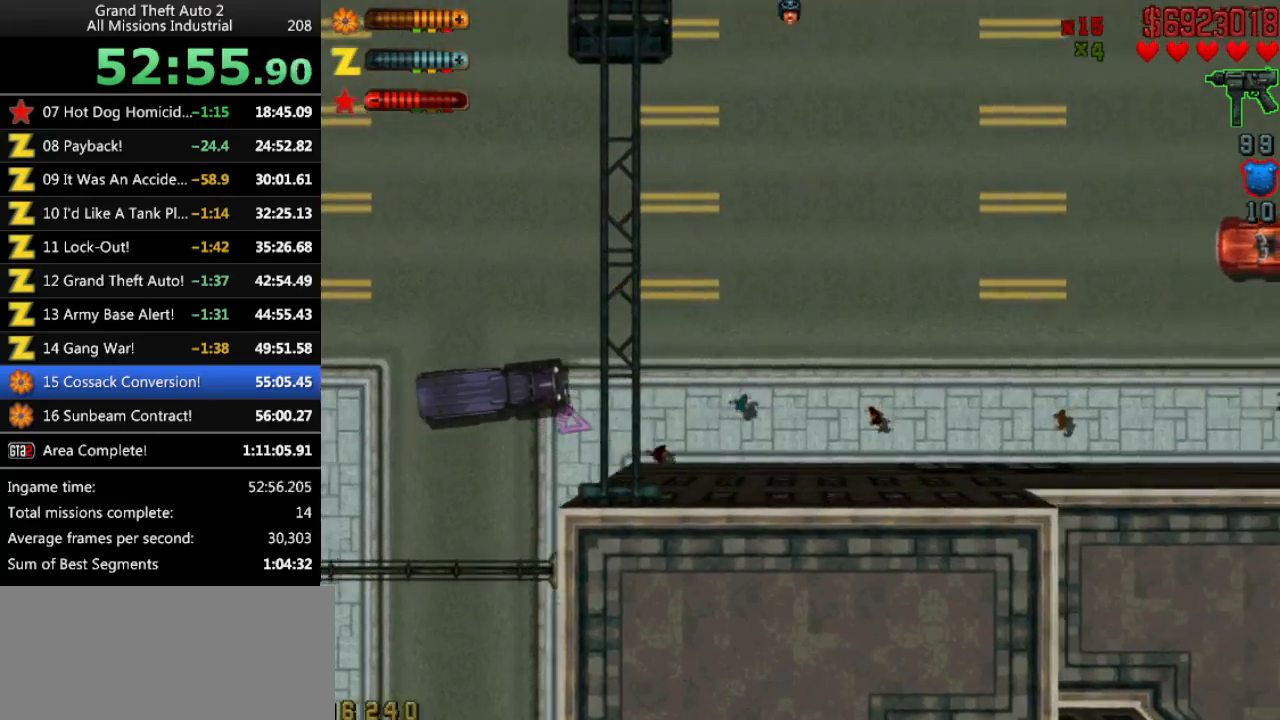
{"keys": ["up"], "events": [[16, "left", "down"], [66, "left", "up"]]}
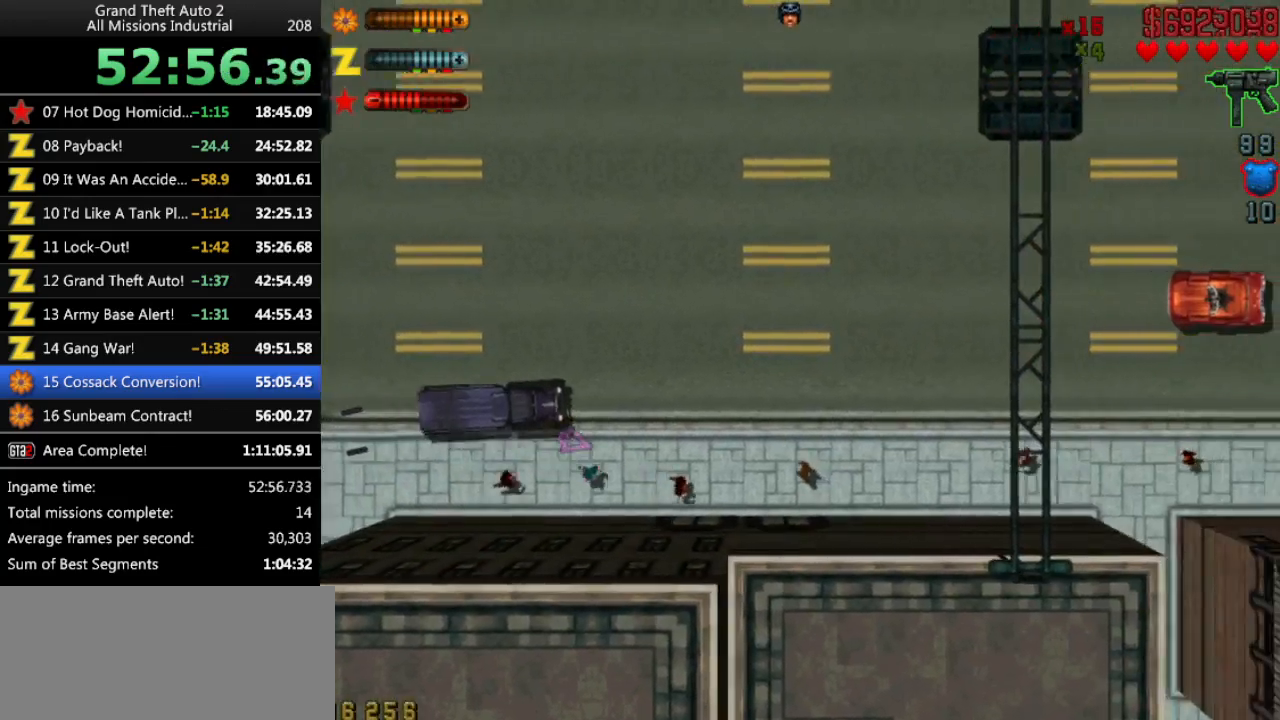
{"keys": ["up"], "events": []}
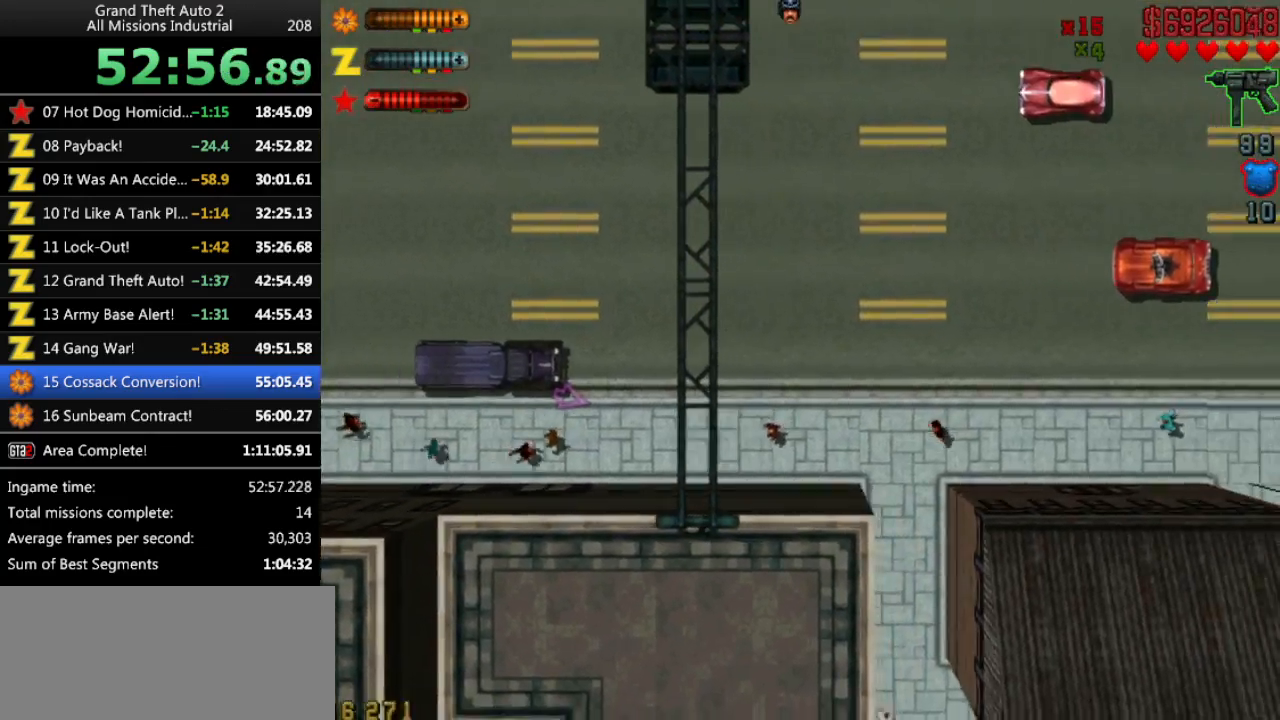
{"keys": ["up"], "events": []}
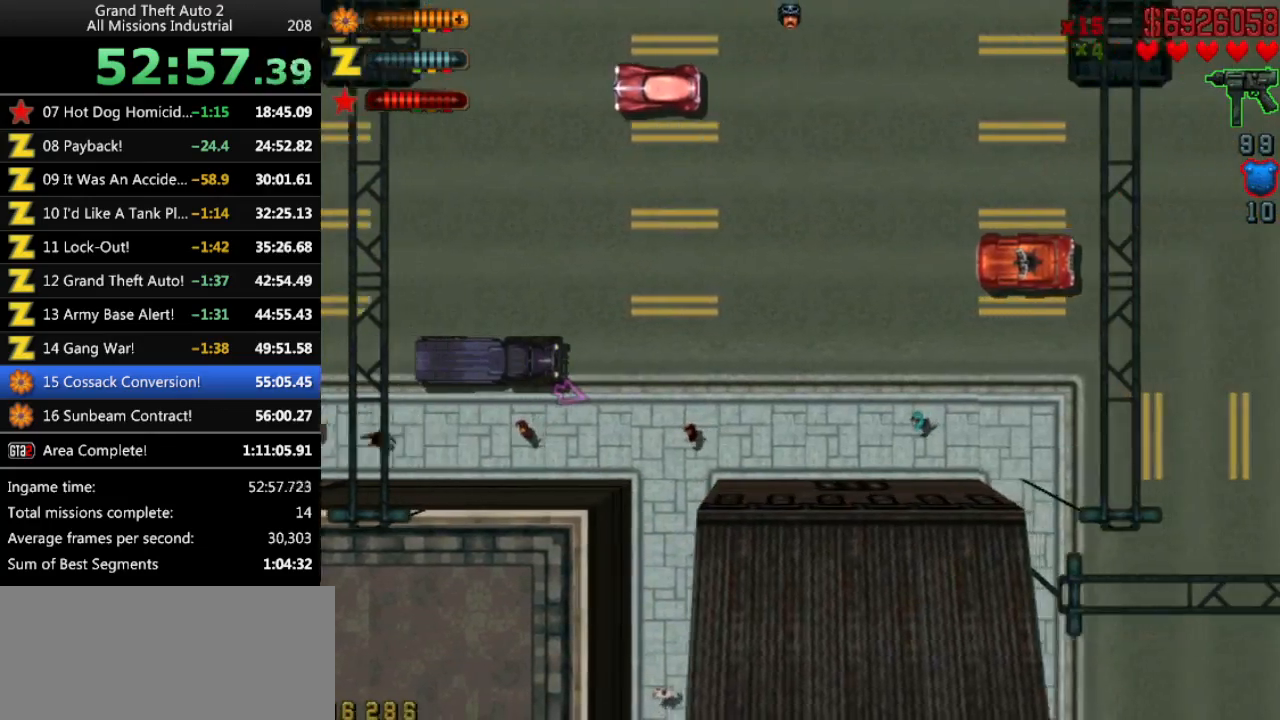
{"keys": ["up"], "events": []}
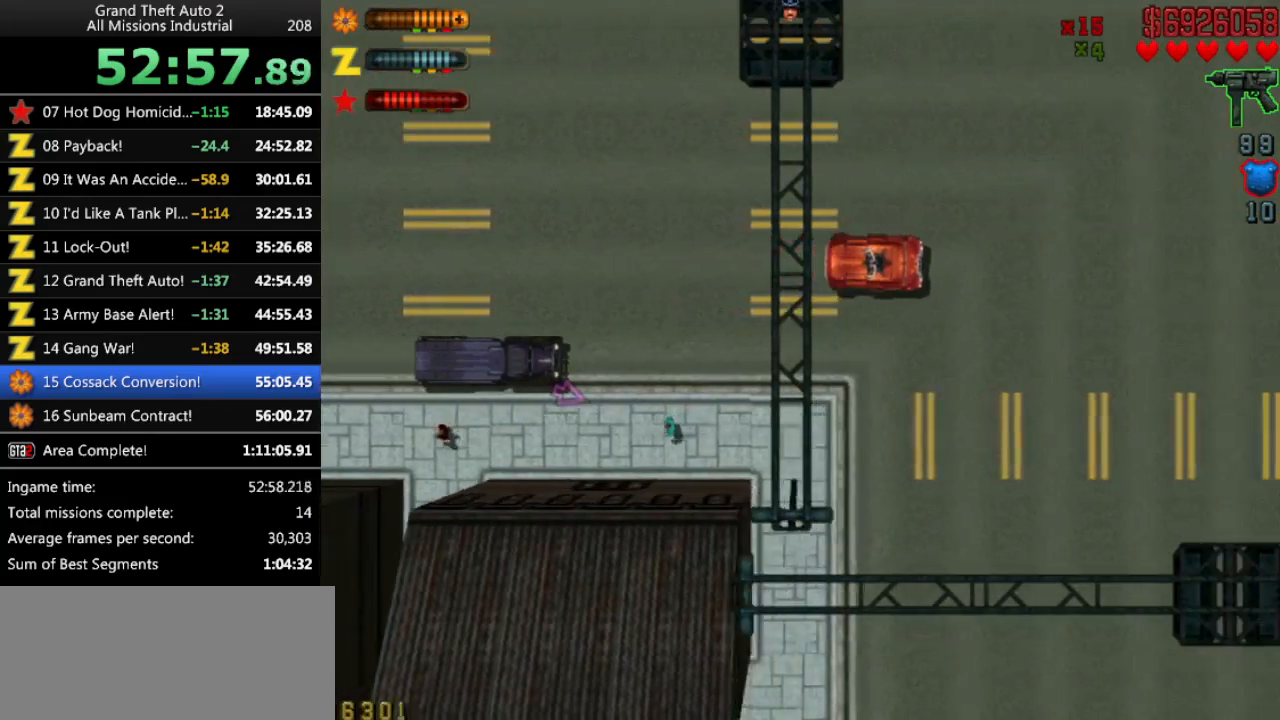
{"keys": ["up"], "events": [[133, "right", "down"], [500, "right", "up"]]}